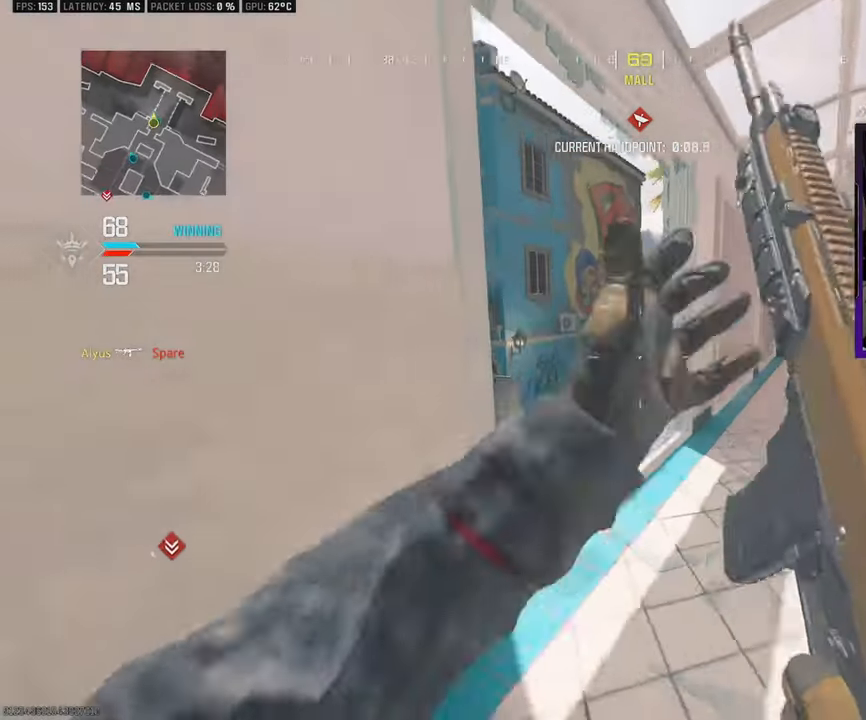
Gameplay with a controller (PlayStation layout); each line is a JSON object with the inputs held at the frame after it. "events" lists button and stick changes between this image and that frame as [ms after this image, input, new state], when the widget could be followed in between.
{"buttons": ["L1"], "left_stick": "down", "right_stick": "center", "events": [[17, "right_stick", "left"], [150, "L3", "up"], [233, "L1", "down"], [233, "left_stick", "down-right"], [233, "right_stick", "center"], [333, "right_stick", "left"], [450, "left_stick", "down"], [450, "right_stick", "center"]]}
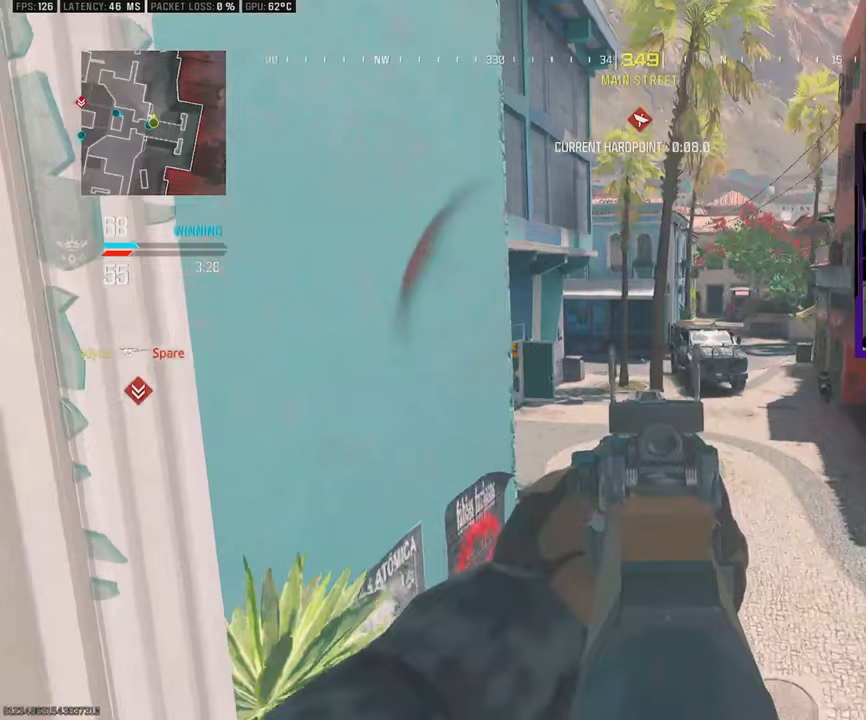
{"buttons": ["L1"], "left_stick": "down", "right_stick": "center", "events": [[17, "right_stick", "right"], [100, "left_stick", "left"], [200, "right_stick", "center"], [400, "left_stick", "down"]]}
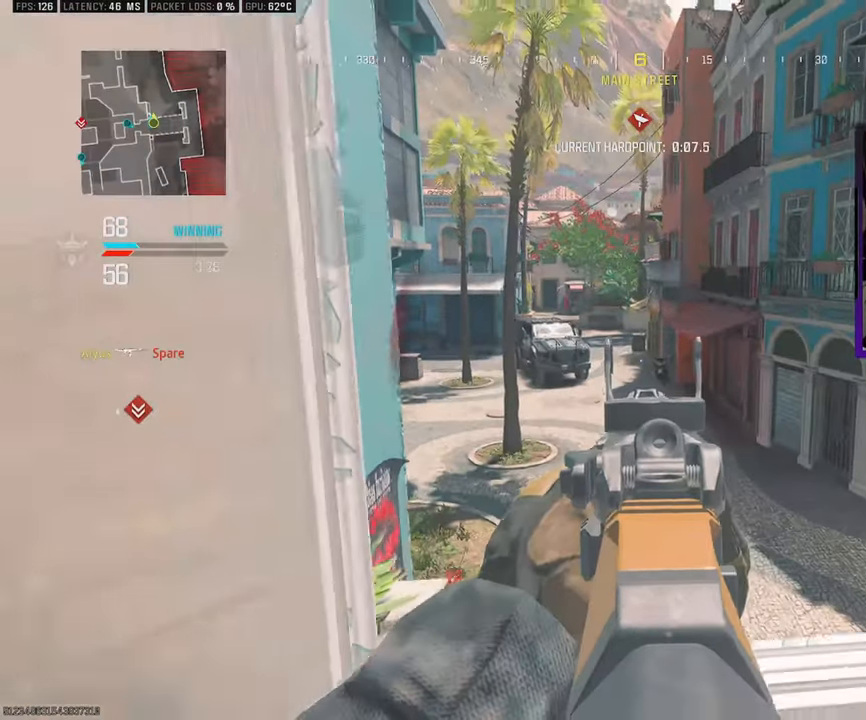
{"buttons": ["L3"], "left_stick": "up", "right_stick": "center", "events": [[100, "L1", "up"], [133, "right_stick", "left"], [150, "left_stick", "left"], [333, "left_stick", "up"], [383, "L3", "down"], [433, "right_stick", "center"]]}
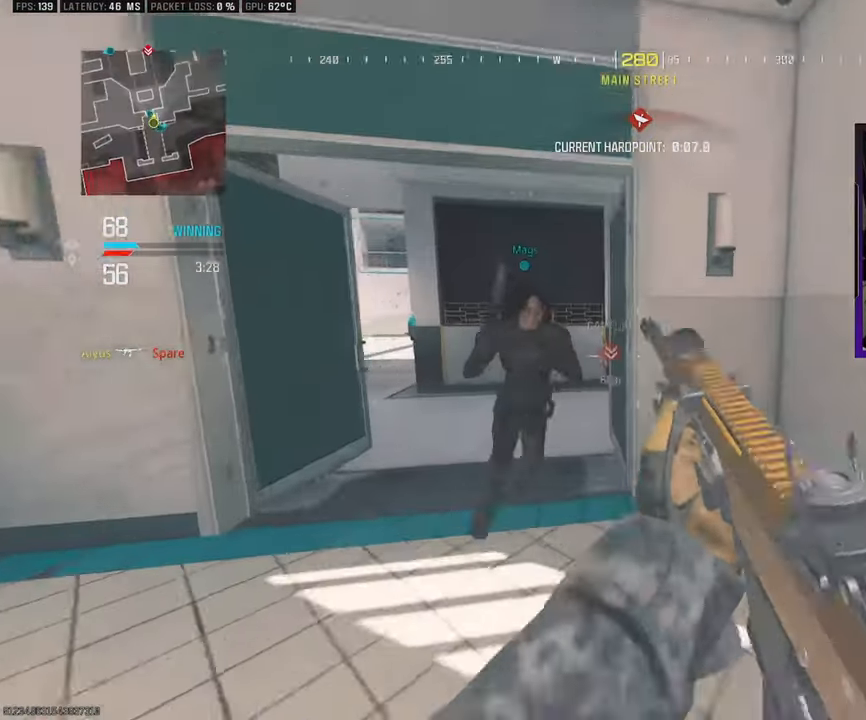
{"buttons": ["L3"], "left_stick": "up-left", "right_stick": "center", "events": [[83, "left_stick", "up-left"], [233, "L3", "up"], [483, "L3", "down"]]}
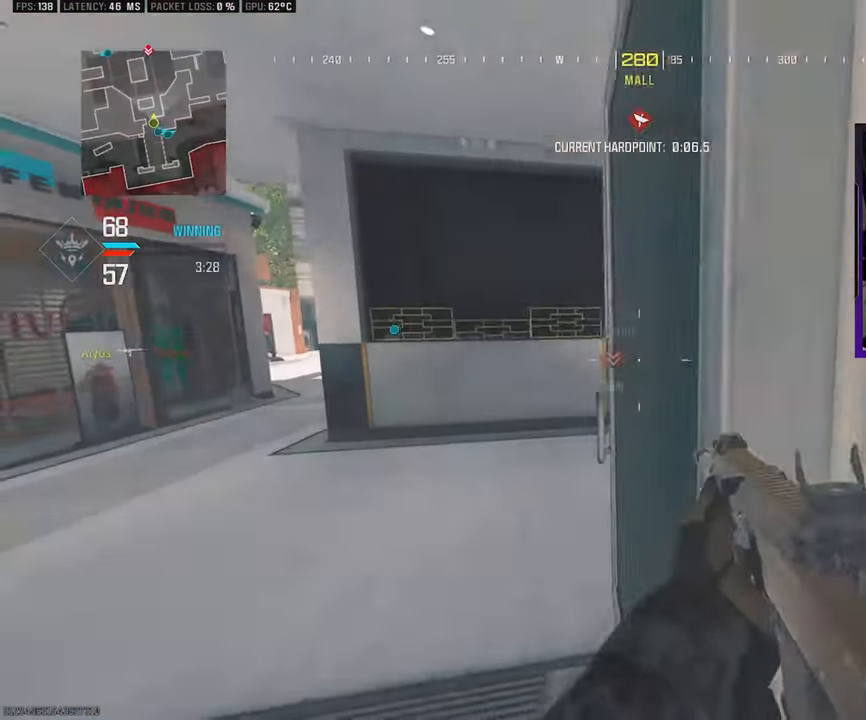
{"buttons": ["L1"], "left_stick": "up-right", "right_stick": "center", "events": [[83, "right_stick", "right"], [183, "L3", "up"], [217, "right_stick", "center"], [233, "L1", "down"], [417, "left_stick", "up-right"]]}
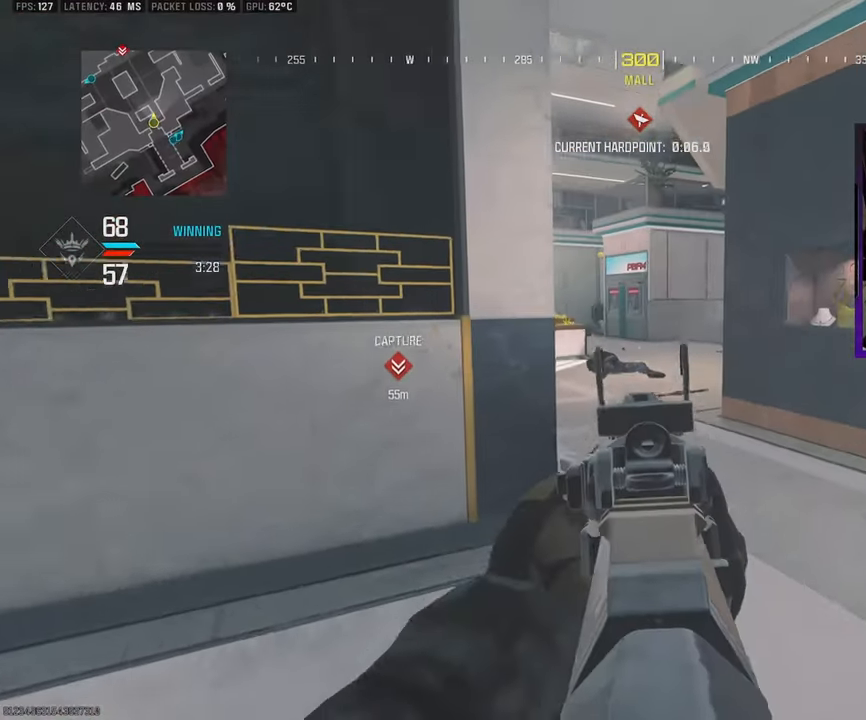
{"buttons": ["L1"], "left_stick": "left", "right_stick": "center", "events": [[17, "right_stick", "up"], [250, "right_stick", "center"], [333, "left_stick", "center"], [383, "left_stick", "left"]]}
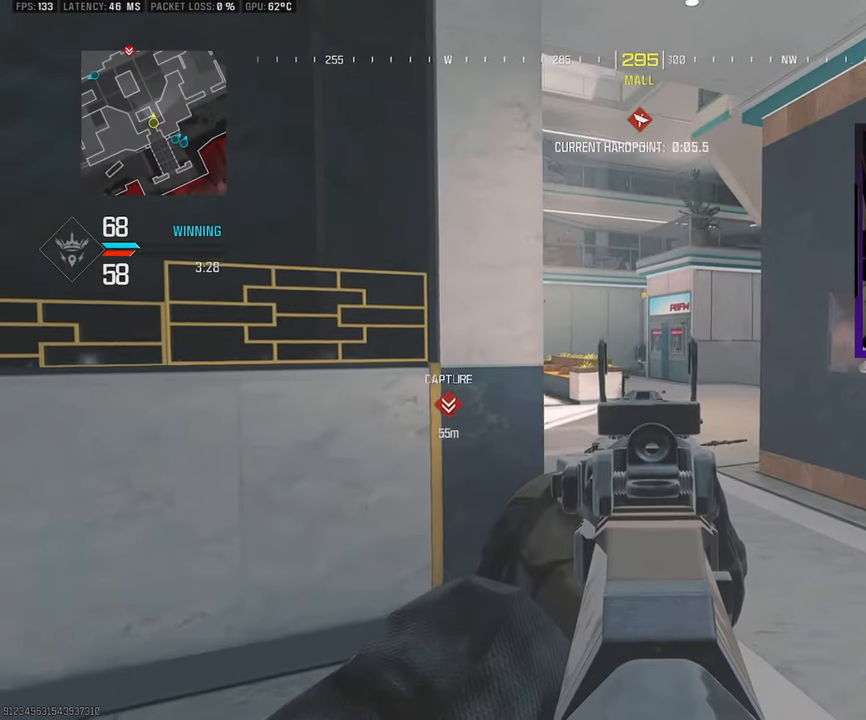
{"buttons": ["L1"], "left_stick": "right", "right_stick": "center", "events": [[117, "left_stick", "center"], [167, "left_stick", "right"]]}
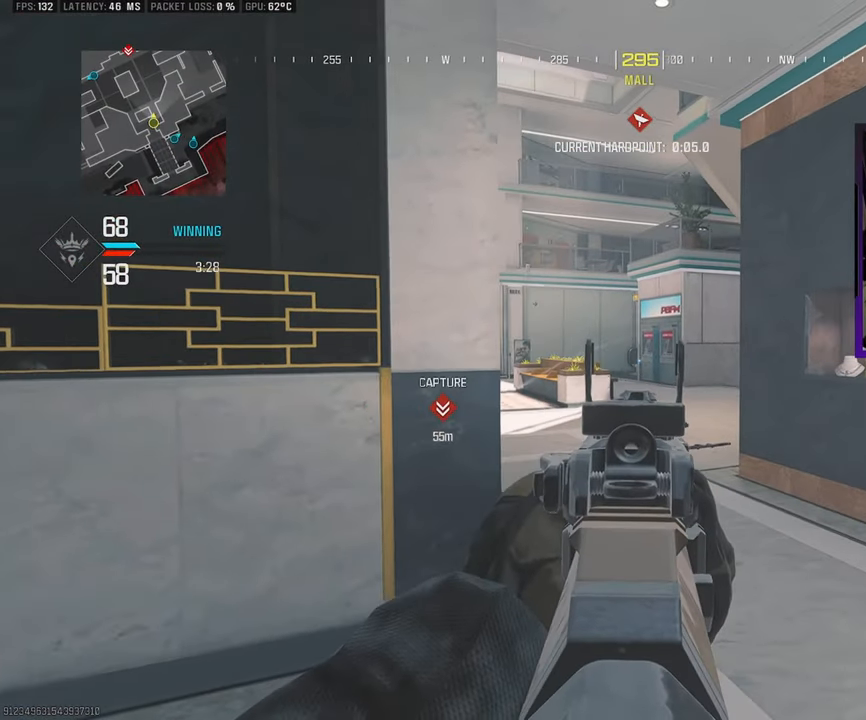
{"buttons": ["L1"], "left_stick": "right", "right_stick": "center", "events": [[333, "CROSS", "down"], [433, "CROSS", "up"]]}
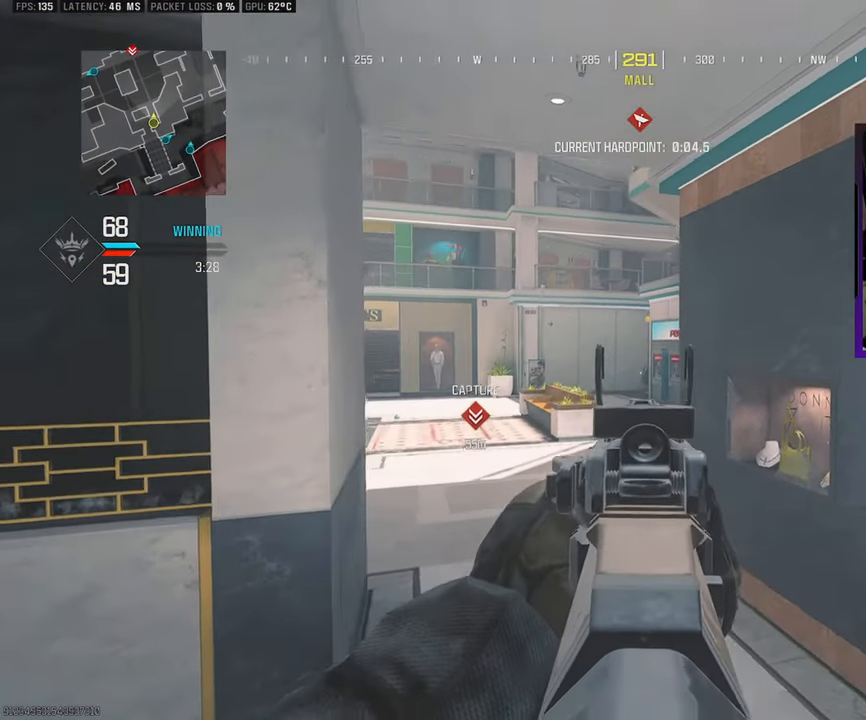
{"buttons": ["L1"], "left_stick": "down-left", "right_stick": "center", "events": [[100, "left_stick", "down"], [150, "left_stick", "down-left"]]}
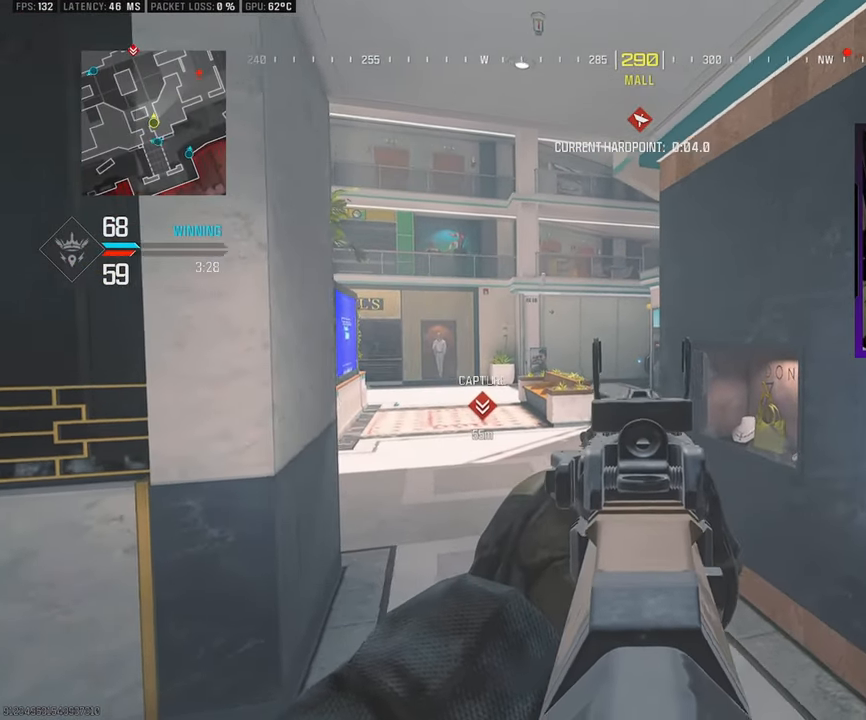
{"buttons": ["L1"], "left_stick": "down", "right_stick": "center", "events": [[67, "left_stick", "down"]]}
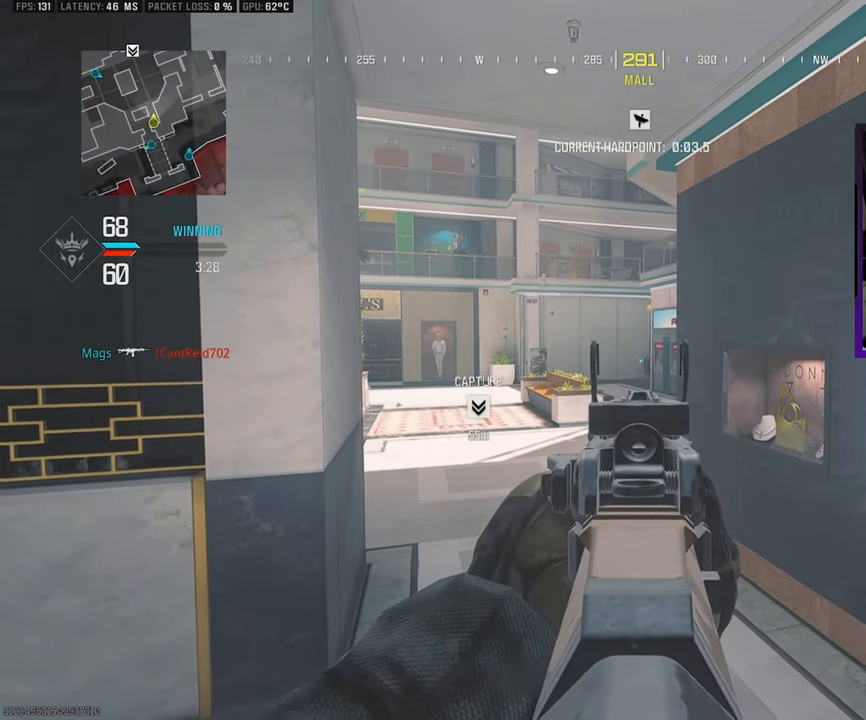
{"buttons": ["L1"], "left_stick": "down-right", "right_stick": "center", "events": [[17, "left_stick", "down-right"]]}
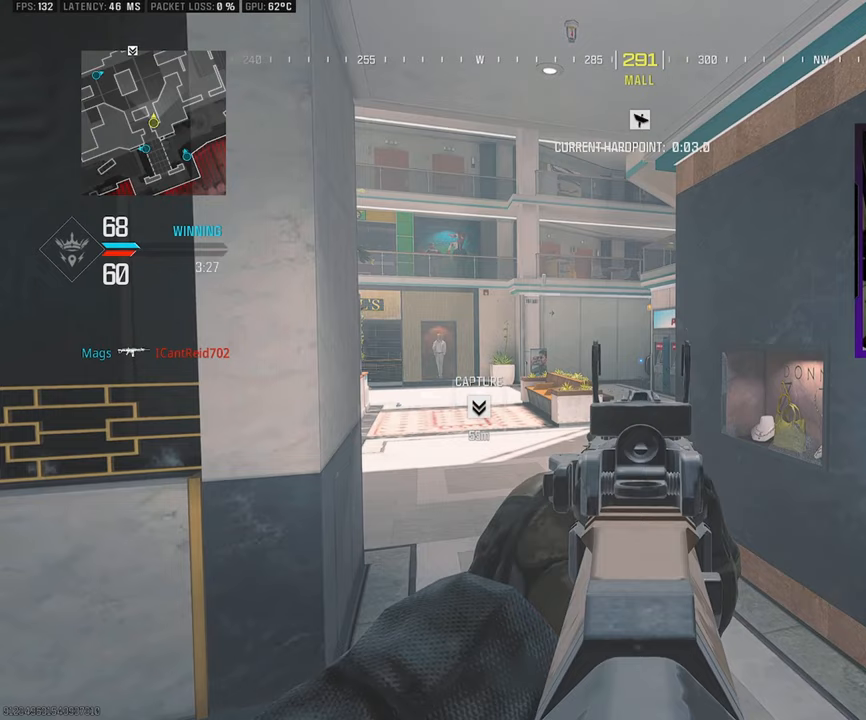
{"buttons": ["L1"], "left_stick": "down-right", "right_stick": "center", "events": []}
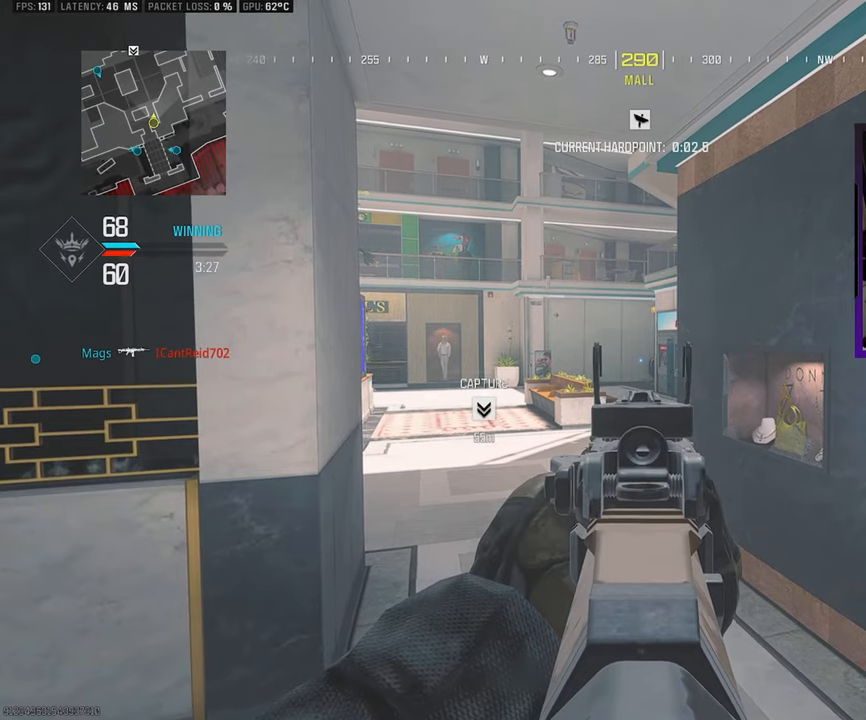
{"buttons": ["L1"], "left_stick": "down-right", "right_stick": "center", "events": [[17, "L3", "down"], [367, "L3", "up"]]}
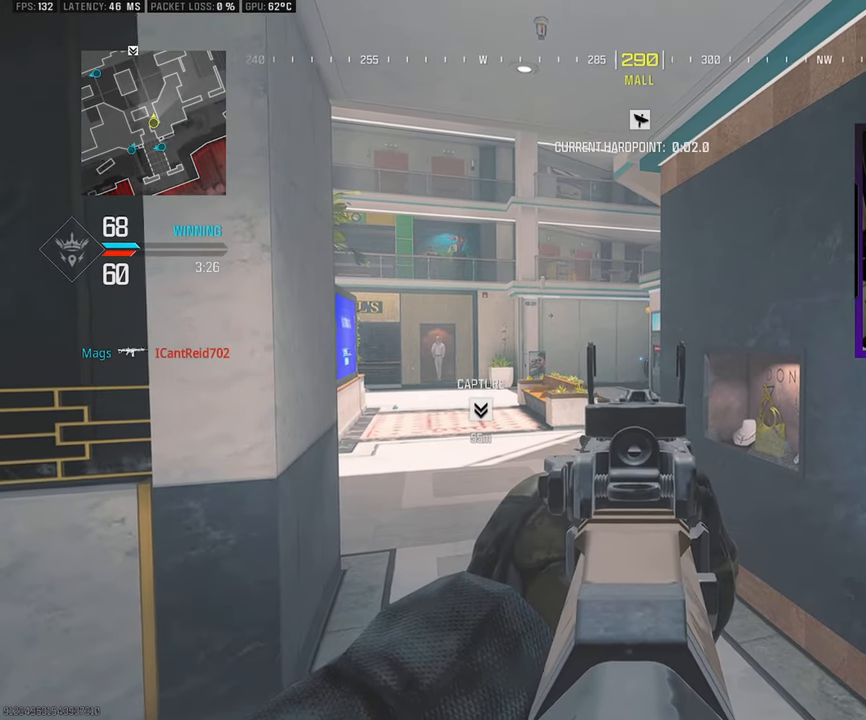
{"buttons": ["L1", "R1"], "left_stick": "left", "right_stick": "center", "events": [[333, "left_stick", "down"], [383, "right_stick", "down"], [417, "R1", "down"], [483, "left_stick", "left"], [483, "right_stick", "center"]]}
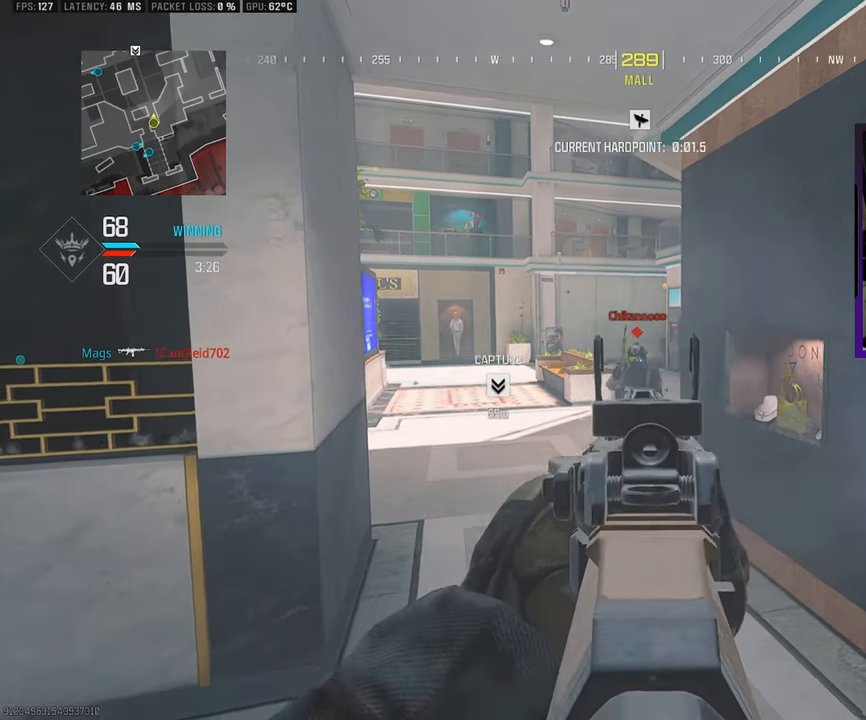
{"buttons": ["L1", "R1"], "left_stick": "left", "right_stick": "down", "events": [[133, "right_stick", "down"]]}
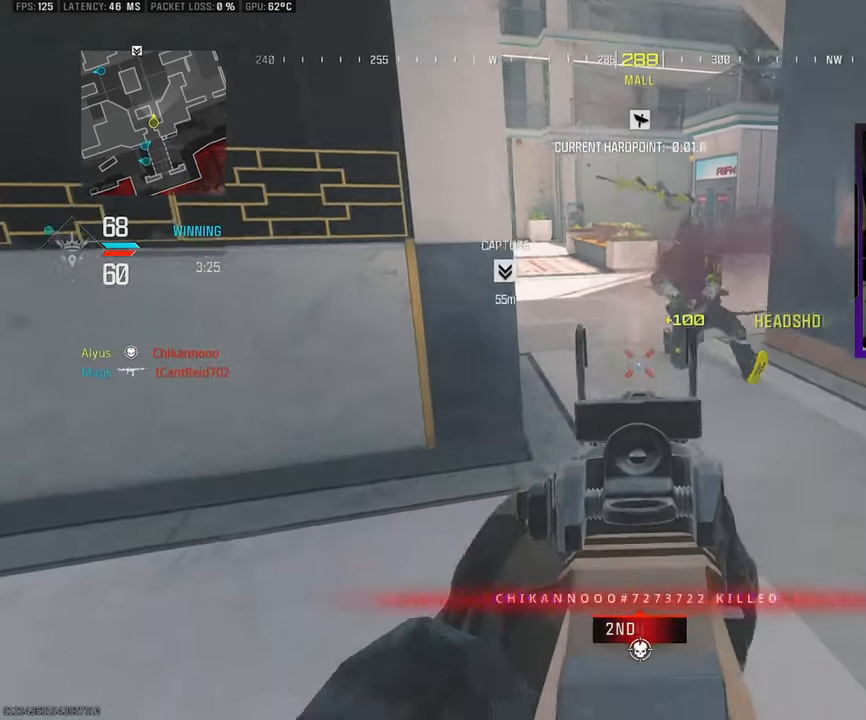
{"buttons": ["L1"], "left_stick": "down-right", "right_stick": "center", "events": [[17, "L1", "up"], [33, "R1", "up"], [33, "left_stick", "up"], [33, "right_stick", "up-right"], [117, "L3", "down"], [167, "right_stick", "center"], [217, "L1", "down"], [217, "L3", "up"], [267, "left_stick", "right"], [417, "left_stick", "down-right"]]}
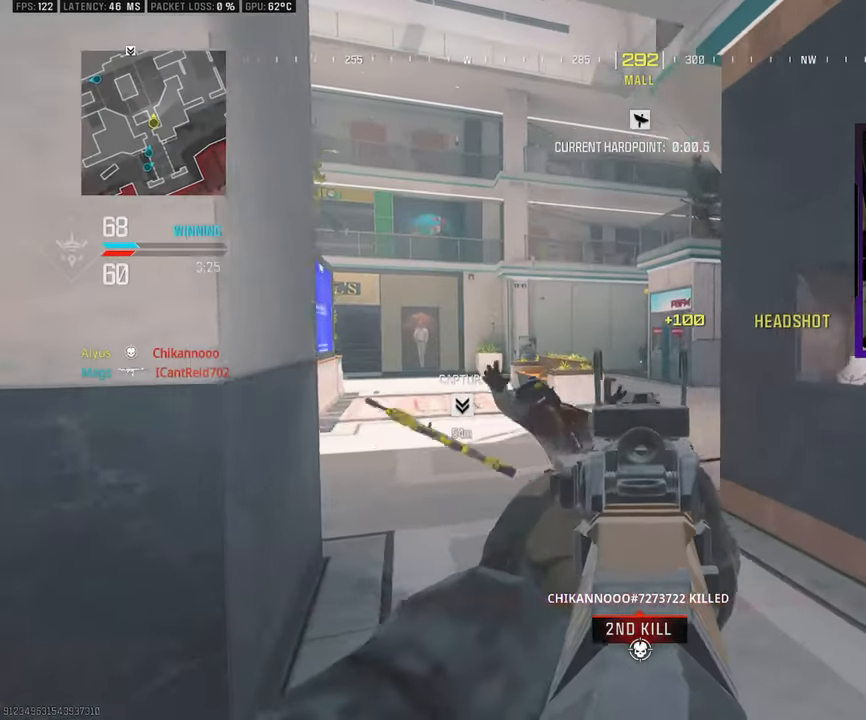
{"buttons": ["L1"], "left_stick": "down-left", "right_stick": "center", "events": [[17, "left_stick", "down"], [183, "left_stick", "down-right"], [233, "CROSS", "down"], [350, "CROSS", "up"], [450, "left_stick", "down-left"]]}
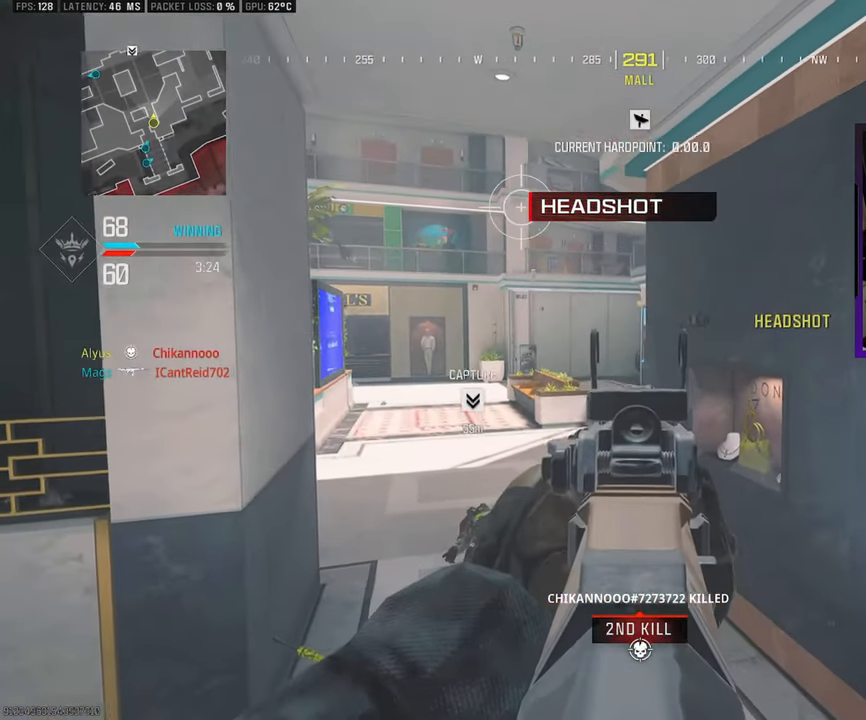
{"buttons": ["L1"], "left_stick": "down", "right_stick": "center", "events": [[267, "left_stick", "down"]]}
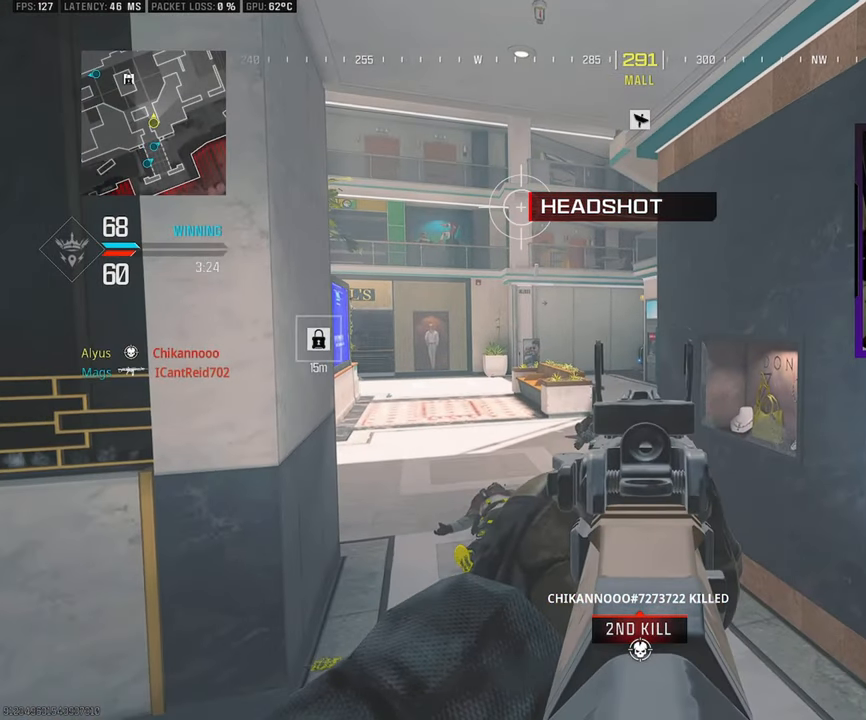
{"buttons": ["L1"], "left_stick": "down-right", "right_stick": "center", "events": [[267, "left_stick", "down-right"]]}
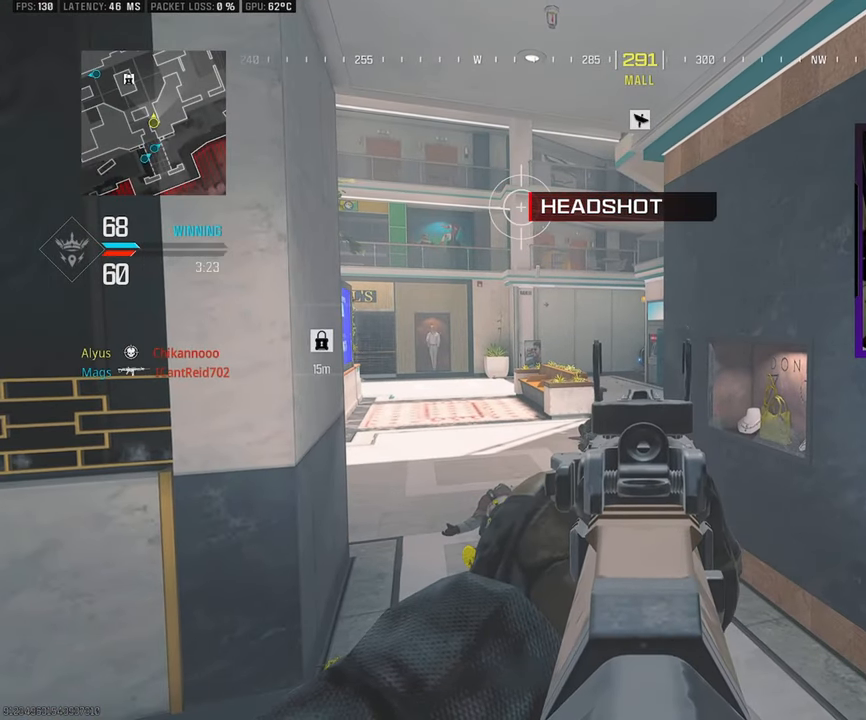
{"buttons": ["L1"], "left_stick": "down-right", "right_stick": "center", "events": [[183, "left_stick", "down"], [350, "left_stick", "down-right"]]}
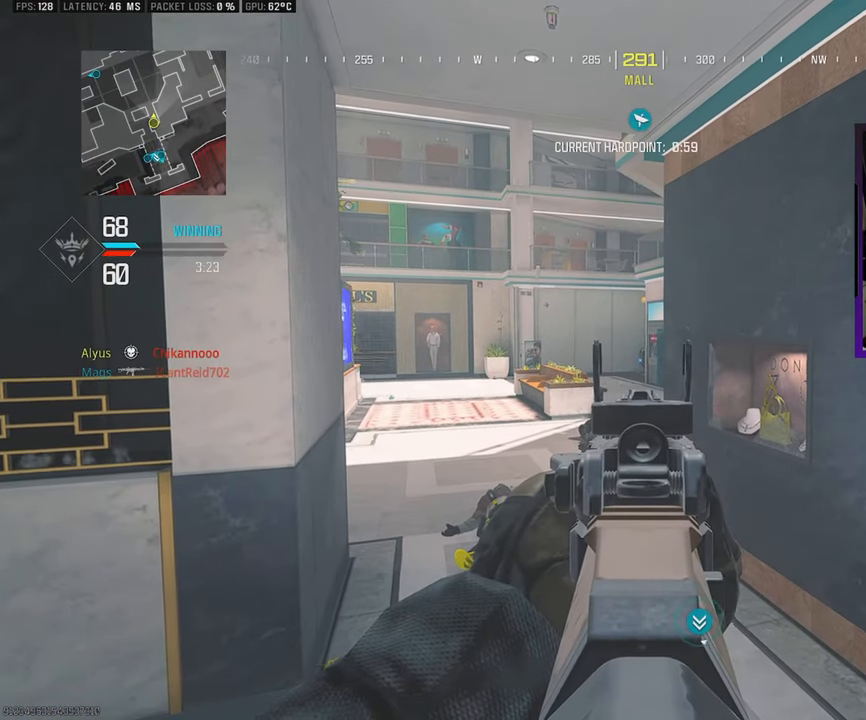
{"buttons": ["L1"], "left_stick": "down", "right_stick": "center", "events": [[83, "left_stick", "down"]]}
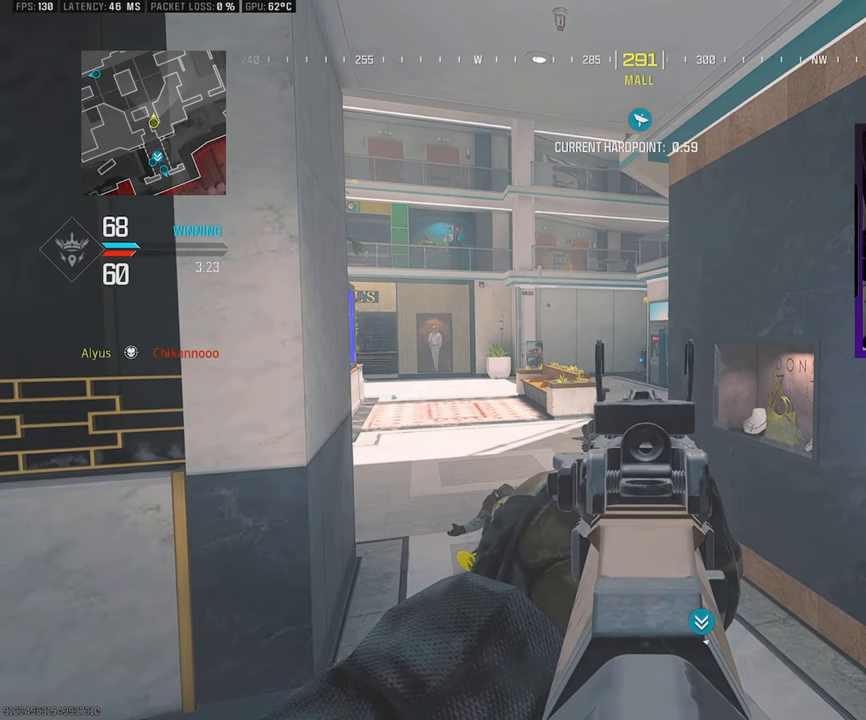
{"buttons": ["L1"], "left_stick": "down", "right_stick": "center", "events": [[17, "left_stick", "down-right"], [217, "left_stick", "down"]]}
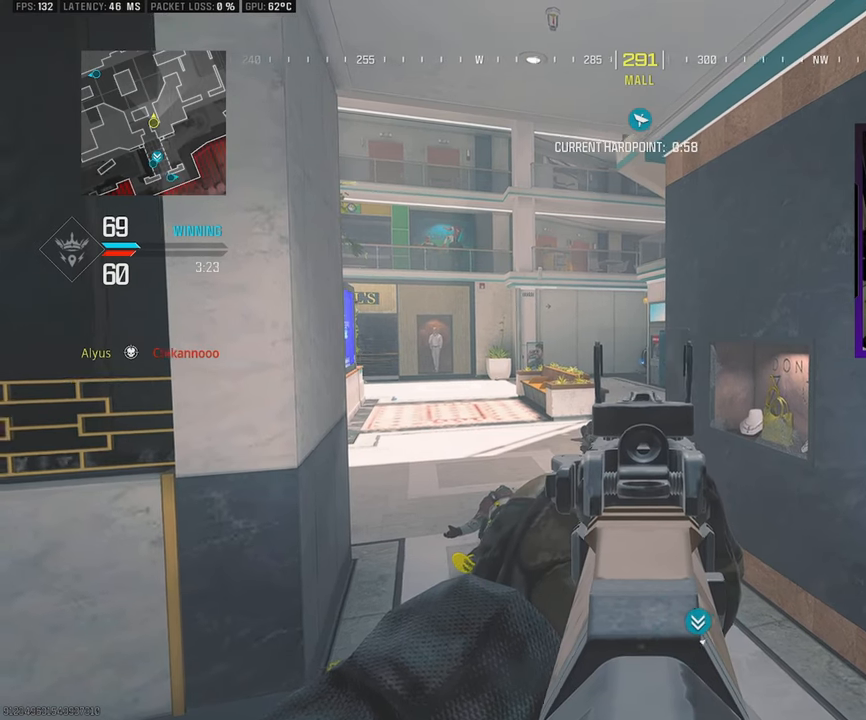
{"buttons": ["L1"], "left_stick": "down", "right_stick": "center", "events": []}
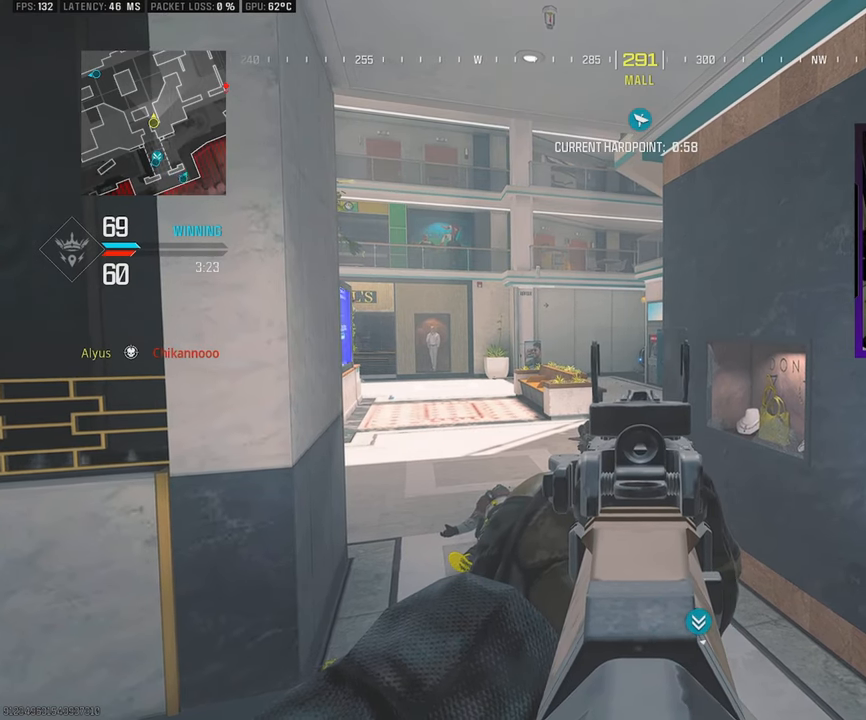
{"buttons": ["L1"], "left_stick": "down", "right_stick": "center", "events": []}
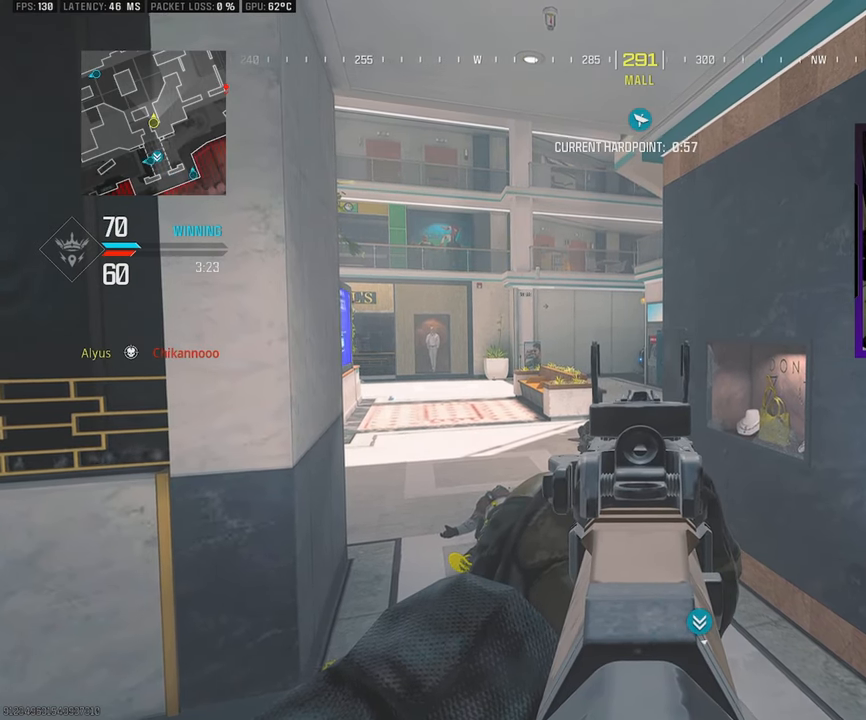
{"buttons": ["L1"], "left_stick": "down", "right_stick": "center", "events": []}
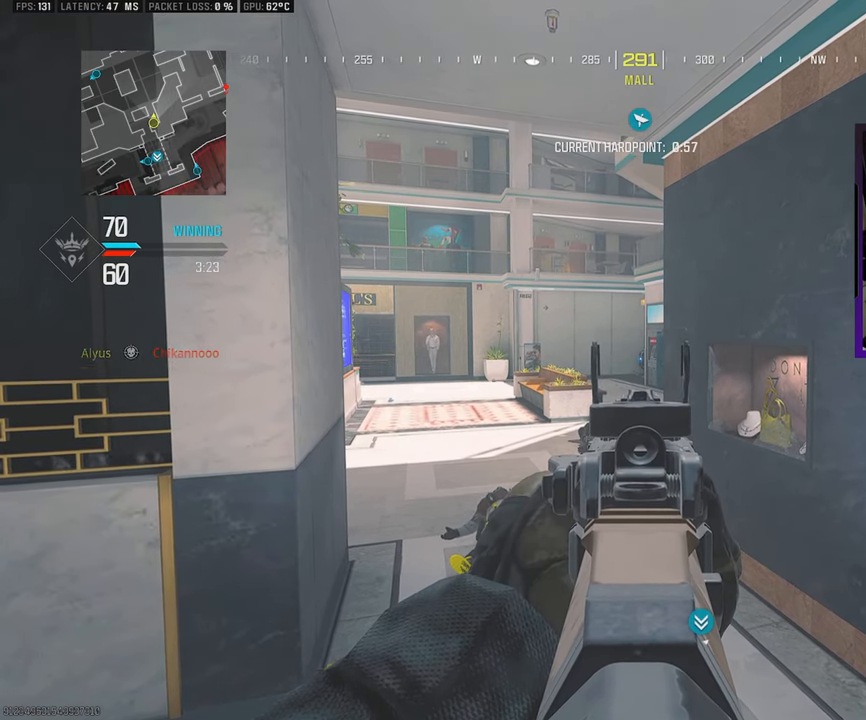
{"buttons": ["L1"], "left_stick": "down", "right_stick": "center", "events": []}
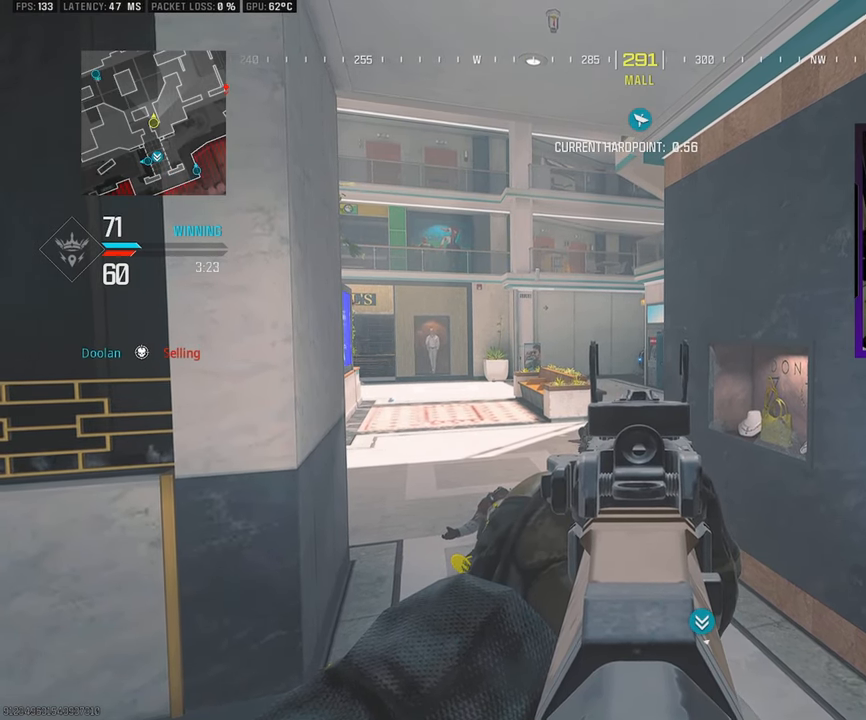
{"buttons": ["L1"], "left_stick": "down", "right_stick": "center", "events": []}
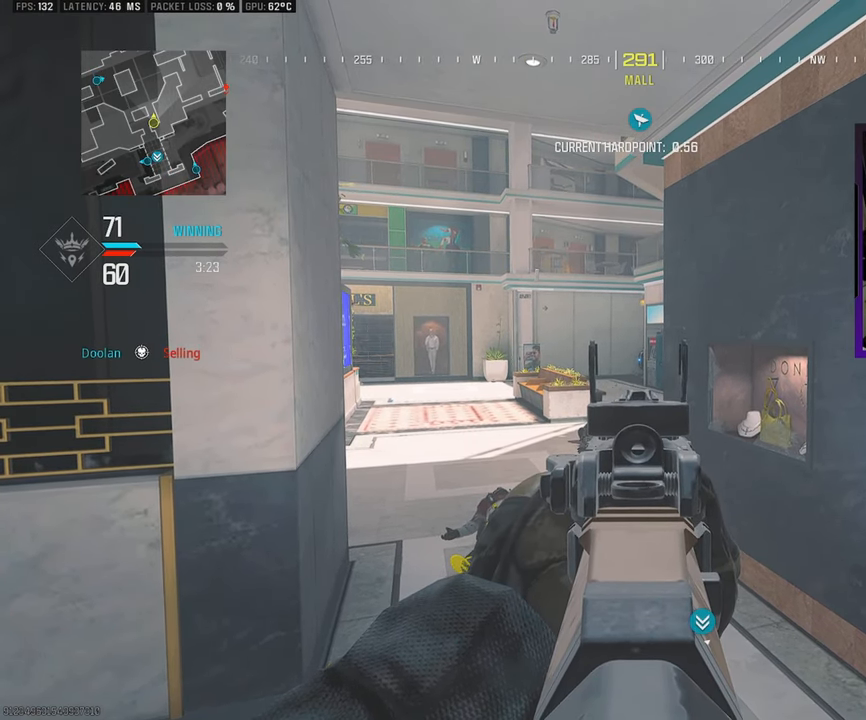
{"buttons": ["L1"], "left_stick": "down", "right_stick": "center", "events": []}
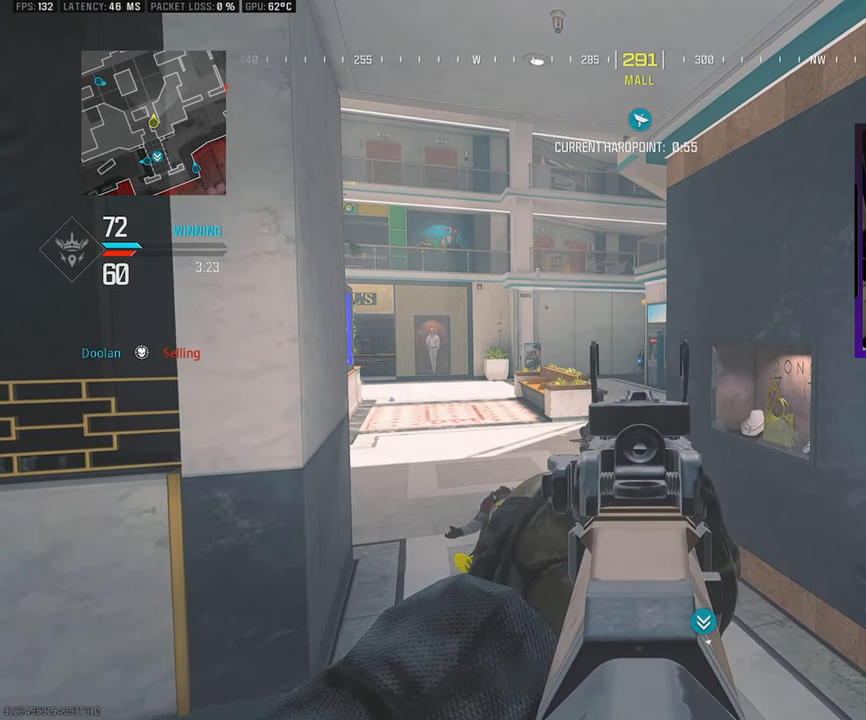
{"buttons": ["L1"], "left_stick": "center", "right_stick": "center", "events": [[67, "left_stick", "center"]]}
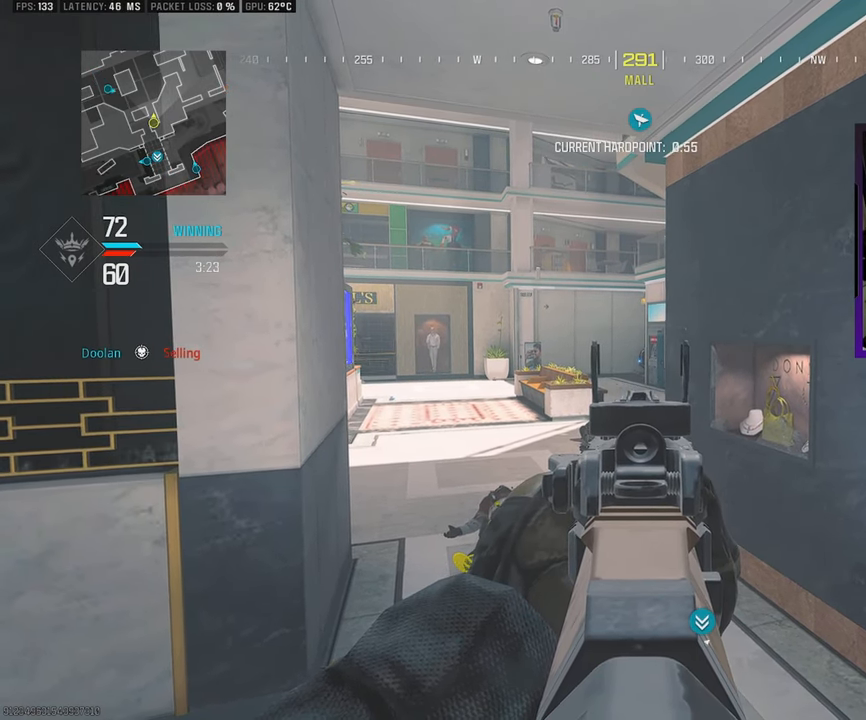
{"buttons": ["L1"], "left_stick": "center", "right_stick": "center", "events": []}